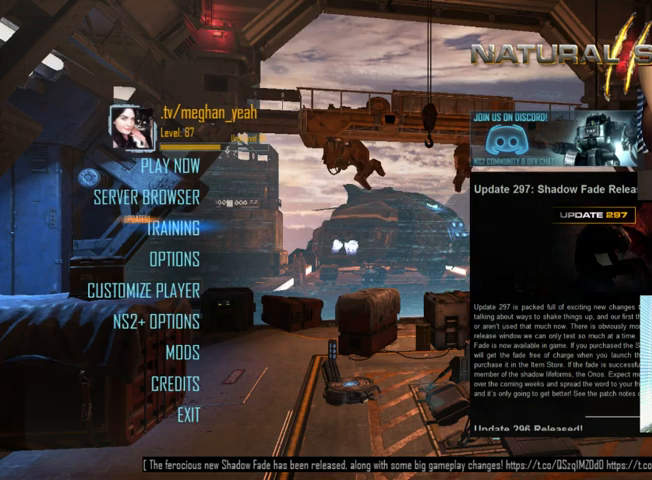
Gameplay with keyboard and mouse; each line is a JSON object with the keys and mouse buttons held at the frame after it. "events" lists presses ("down") and releases ("up") of "1", "2", "3", "4", "5", "a", "alt", "c", "ctrl", "d", "e", "f", "q", "r", "s", "shift", "space", "tab", "v", "w", "x", "z", "mouse_left", "mouse_middle", "mouse_right", "mouse_wheel_up" and "mouse_wheel_down" between this image and that frame as [ms after this image, input, new state], when the widget could be followed in between. "mouse_left", "mouse_middle", "mouse_right", "mouse_wheel_up", "mouse_wheel_down" = the "left", "middle", "right", "wheel_up", "wheel_down" buttons of the "mouse" list. No other keys are recorded. Not read: mouse_move.
{"keys": [], "mouse": ["left"], "events": [[433, "mouse_left", "down"]]}
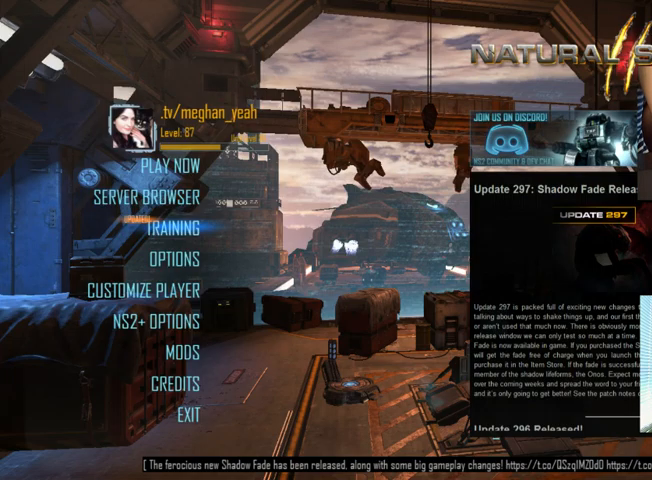
{"keys": [], "mouse": ["left"], "events": []}
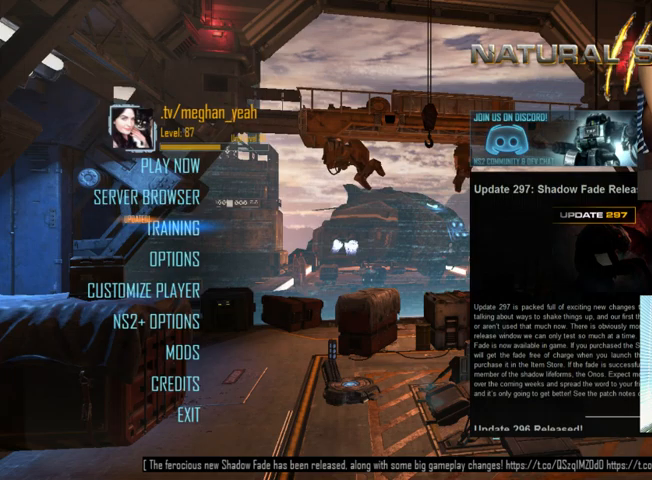
{"keys": [], "mouse": ["left"], "events": []}
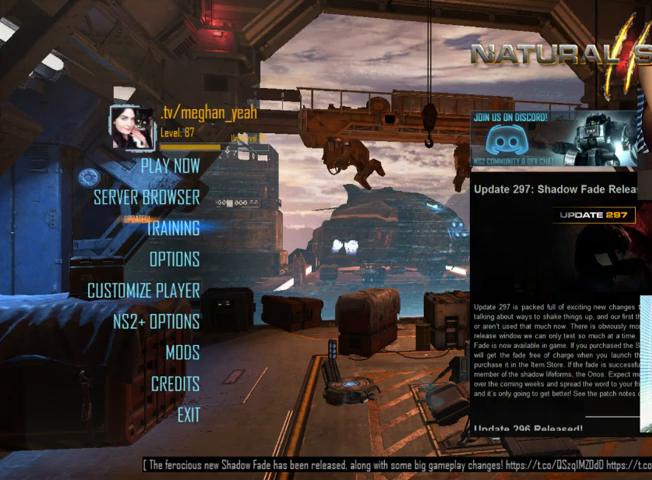
{"keys": [], "mouse": [], "events": [[266, "mouse_left", "up"]]}